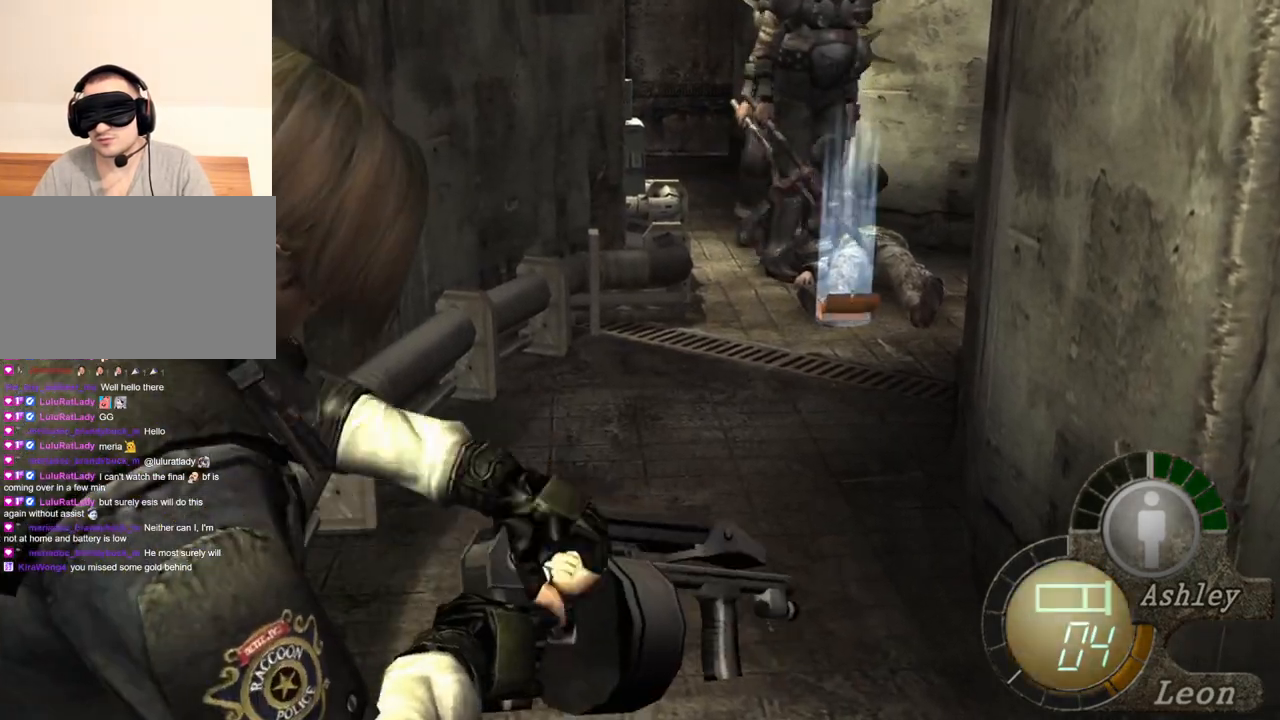
Gameplay with keyboard and mouse; each line is a JSON object with the keys and mouse buttons held at the frame after it. "events" lists presses ("down") and releases ("up") of "1", "2", "3", "4", "5", "a", "b", "c", "d", "e", "f", "g", "q", "r", "s", "shift", "space", "t", "tab", "tilde", "v", "w", "x", "z", "mouse_left", "mouse_wheel", "mouse_right", "mouse_mb4" and "mouse_mb5" between this image and that frame as [ms after this image, input, new state], when the widget could be followed in between. "mouse_left", "mouse_wheel", "mouse_right", "mouse_mb4", "mouse_mb5" = the "left", "wheel", "right", "mb4", "mb5" buttons of the "mouse" list. No other keys are recorded. "wheel" means that the mouse wheel is clicked or scrolled. Mouse movement is not recorded. Not read: alt ctrl.
{"keys": [], "mouse": ["right"], "events": []}
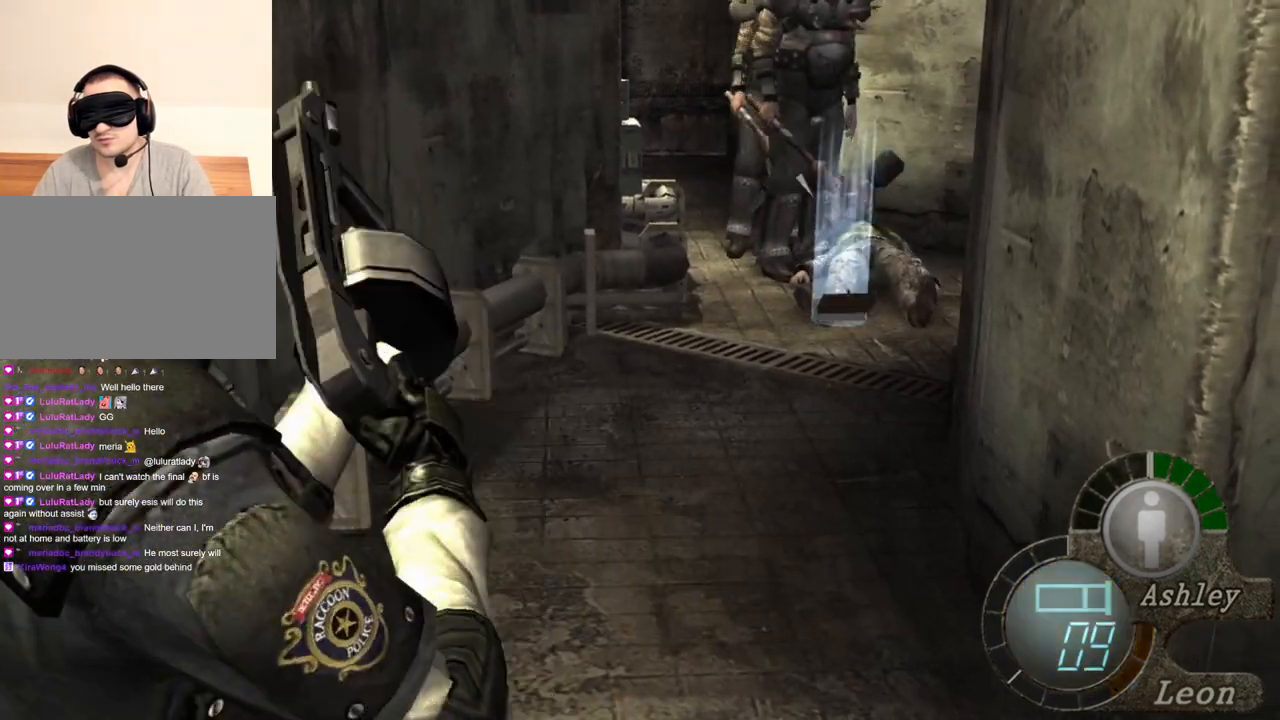
{"keys": [], "mouse": ["right"], "events": []}
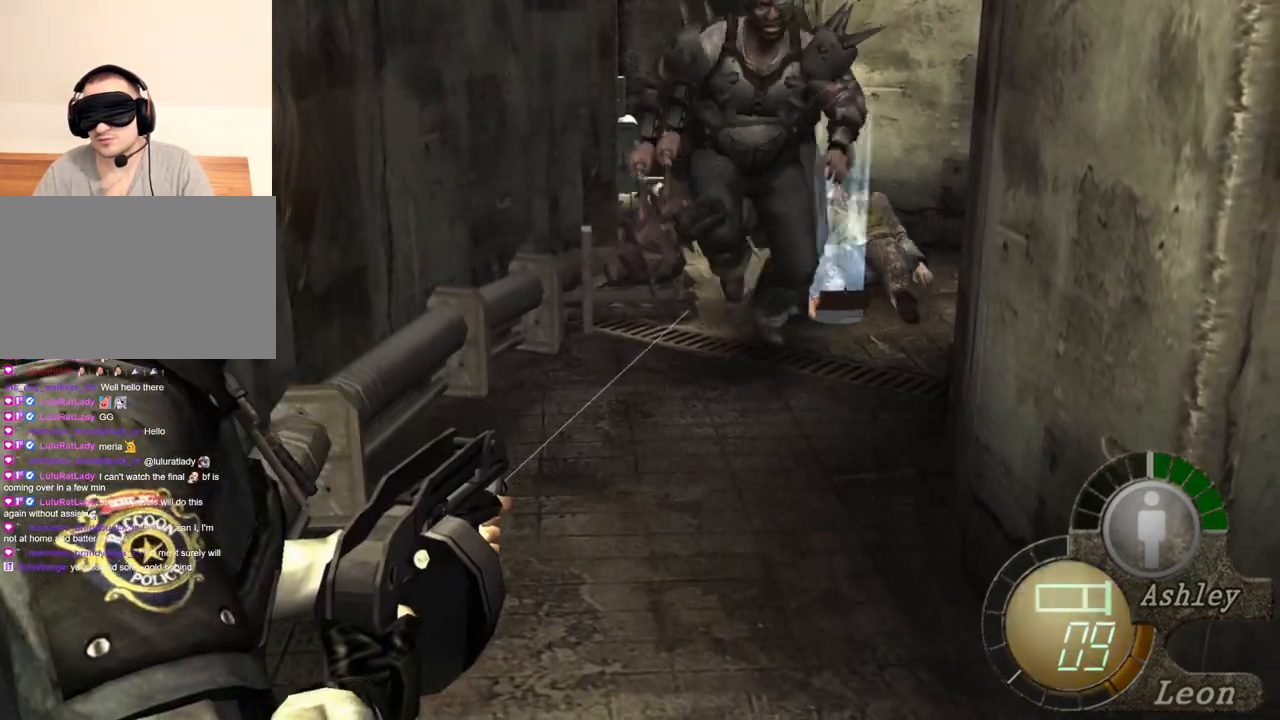
{"keys": [], "mouse": ["right"], "events": []}
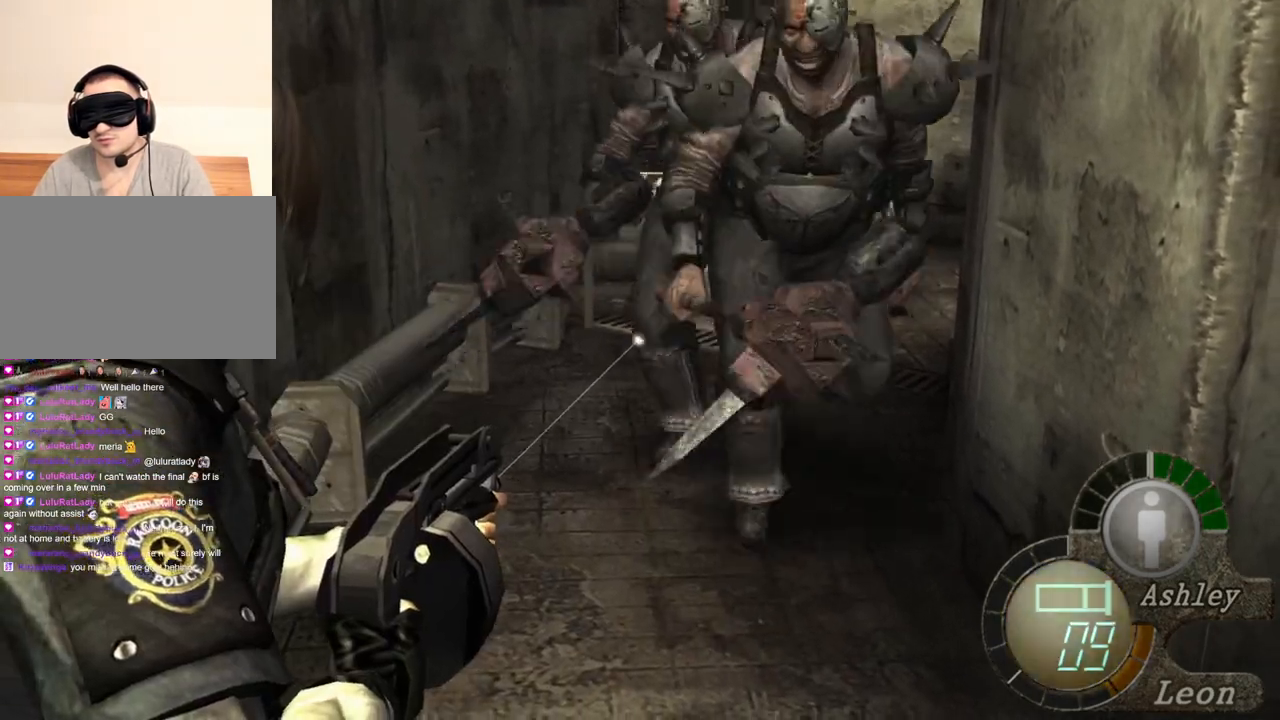
{"keys": [], "mouse": ["right"], "events": []}
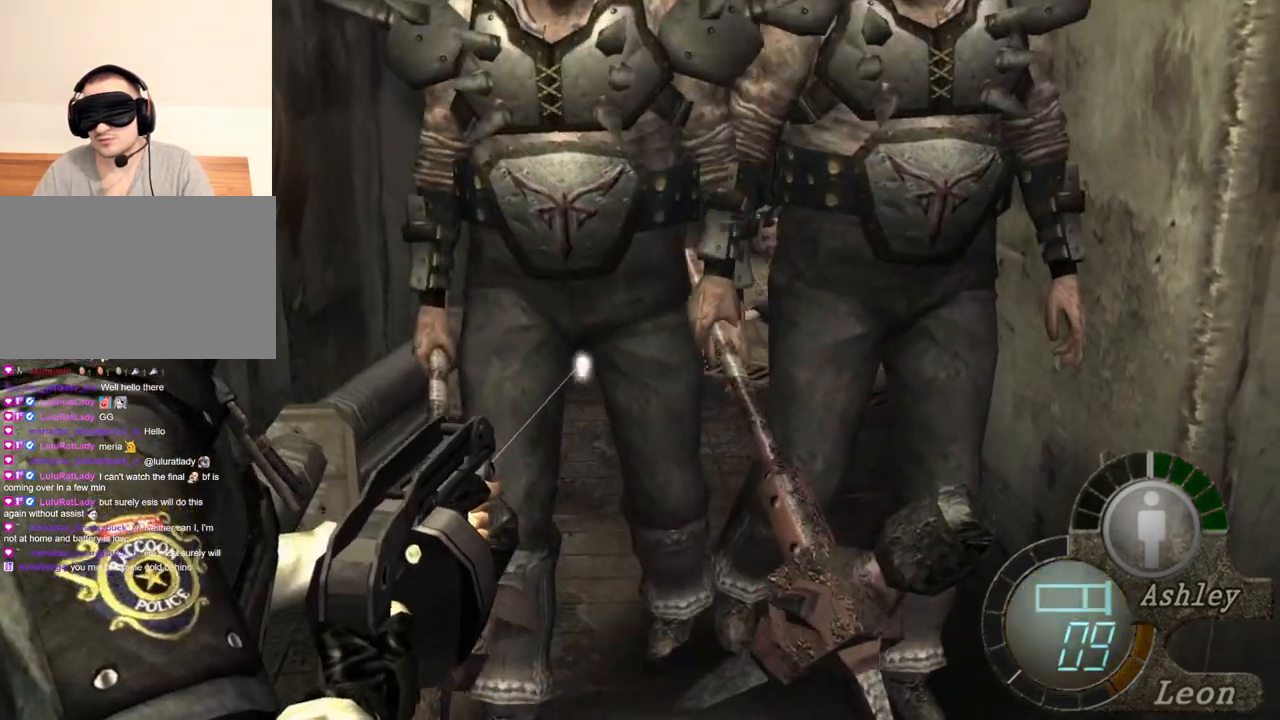
{"keys": [], "mouse": ["right"], "events": [[401, "mouse_left", "down"], [501, "mouse_left", "up"]]}
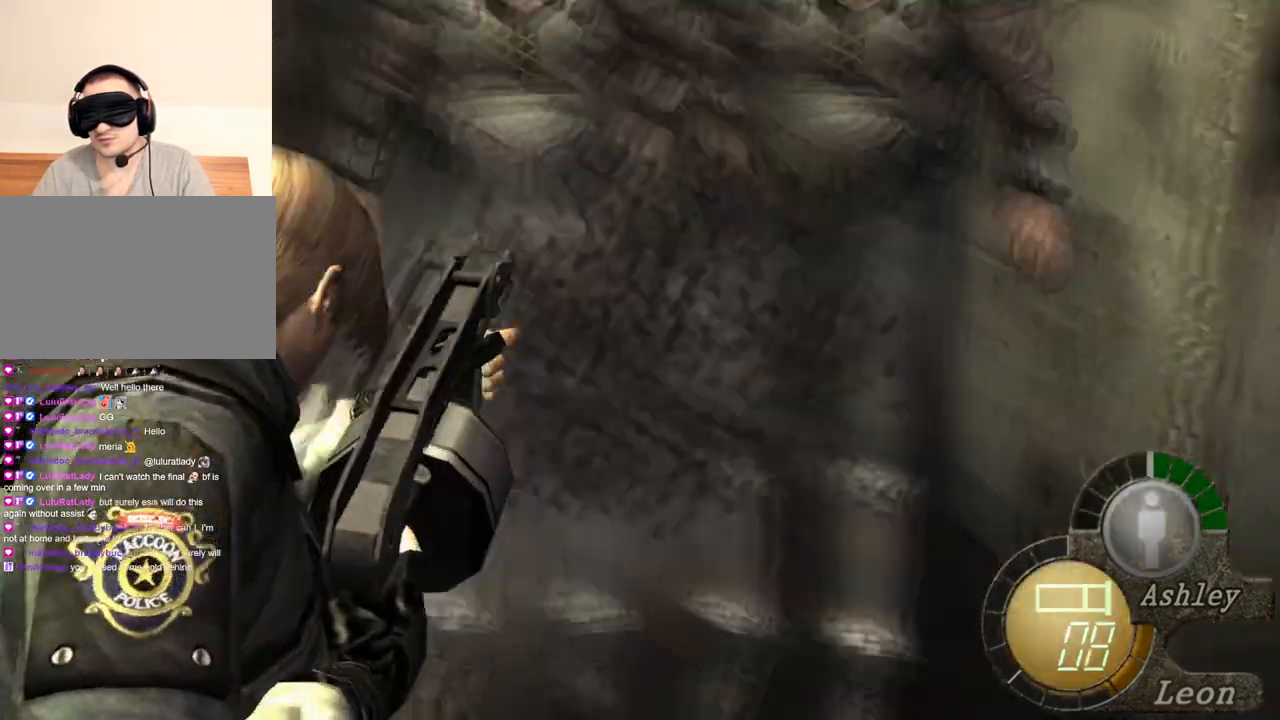
{"keys": [], "mouse": ["right"], "events": []}
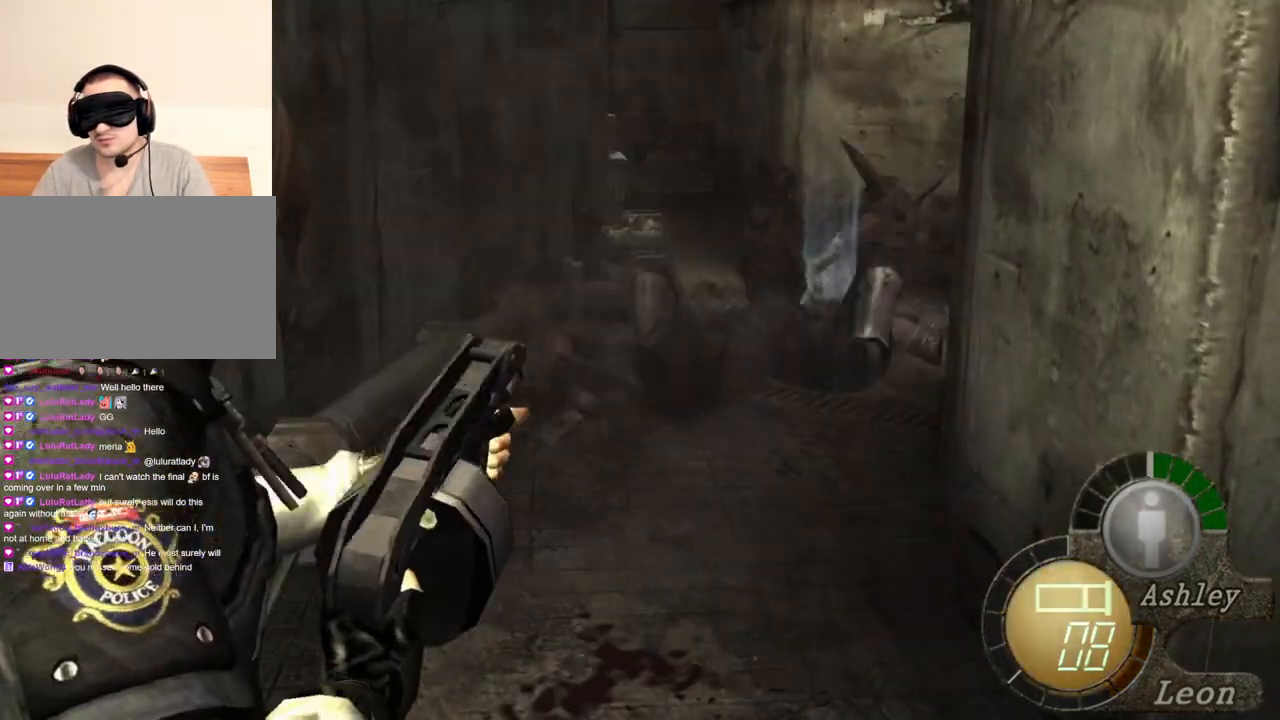
{"keys": [], "mouse": ["right"], "events": []}
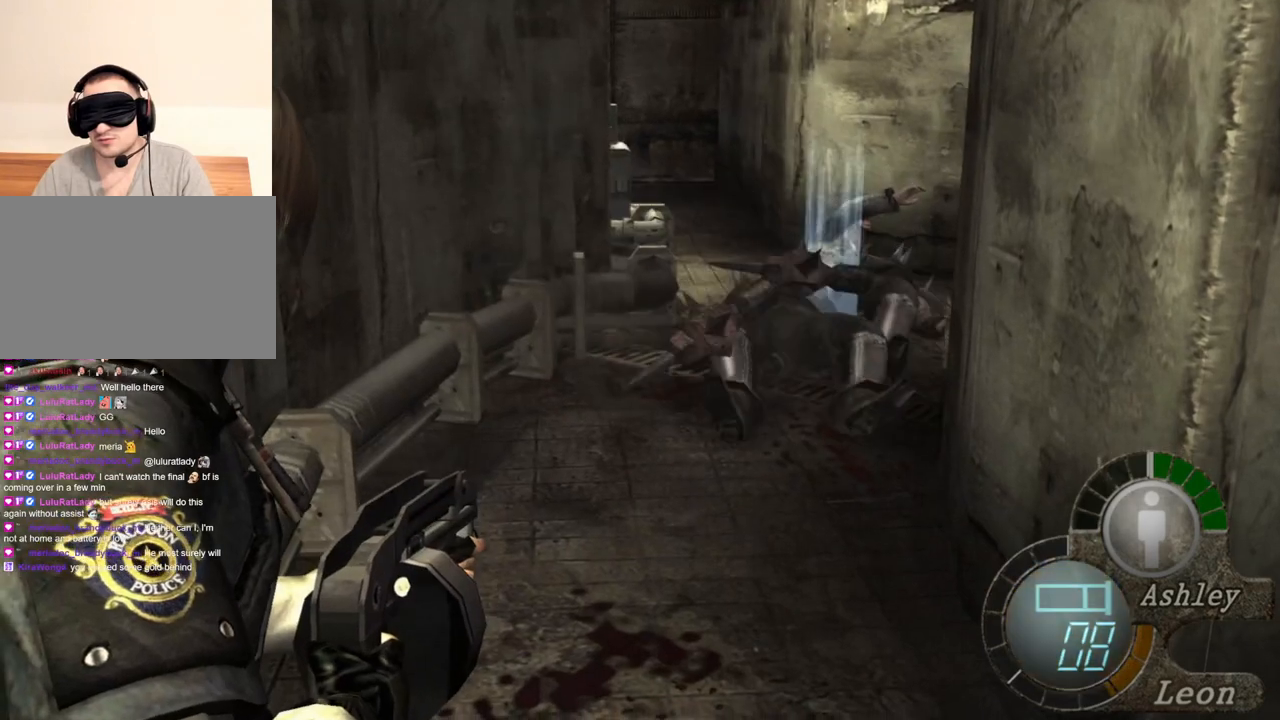
{"keys": [], "mouse": ["right"], "events": []}
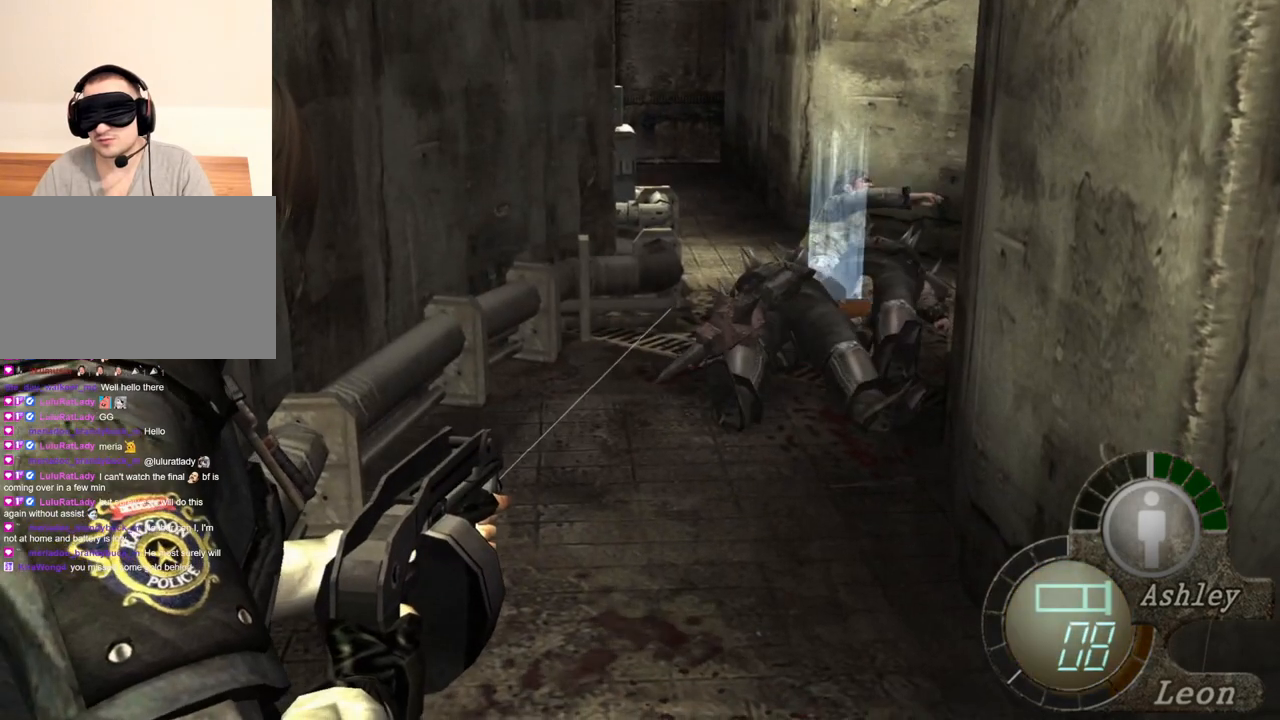
{"keys": [], "mouse": ["right"], "events": []}
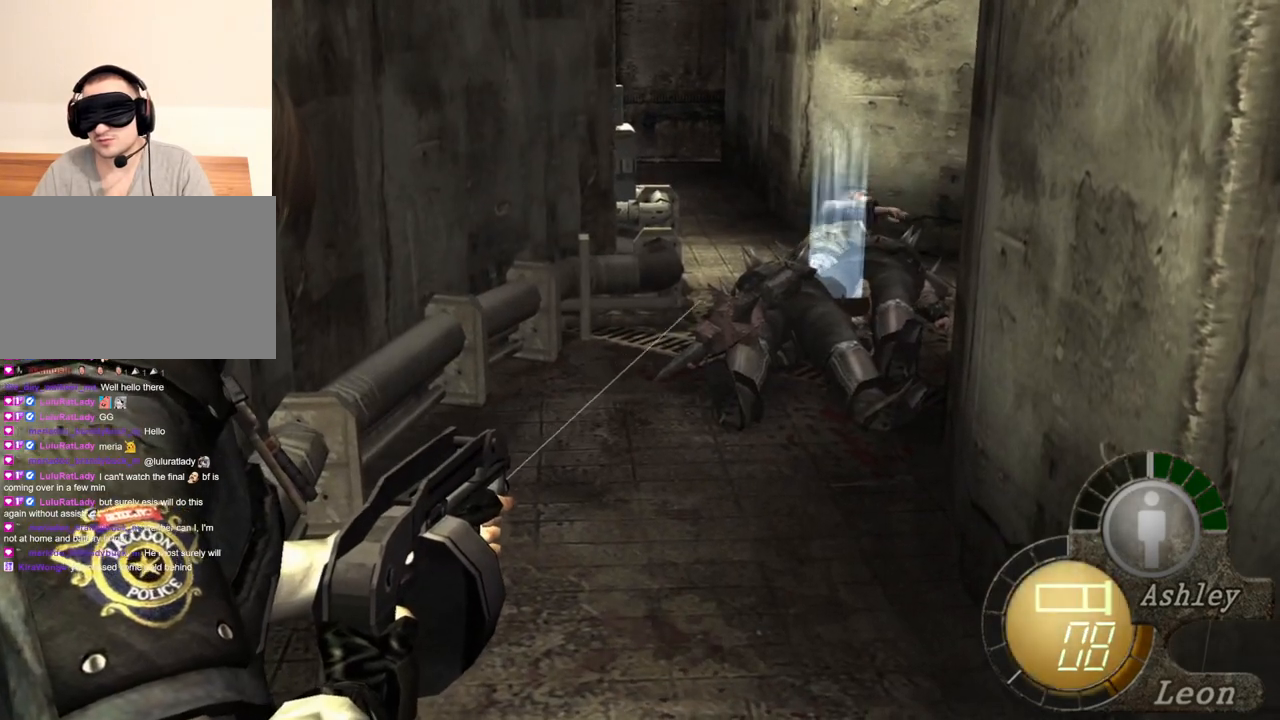
{"keys": [], "mouse": ["right"], "events": []}
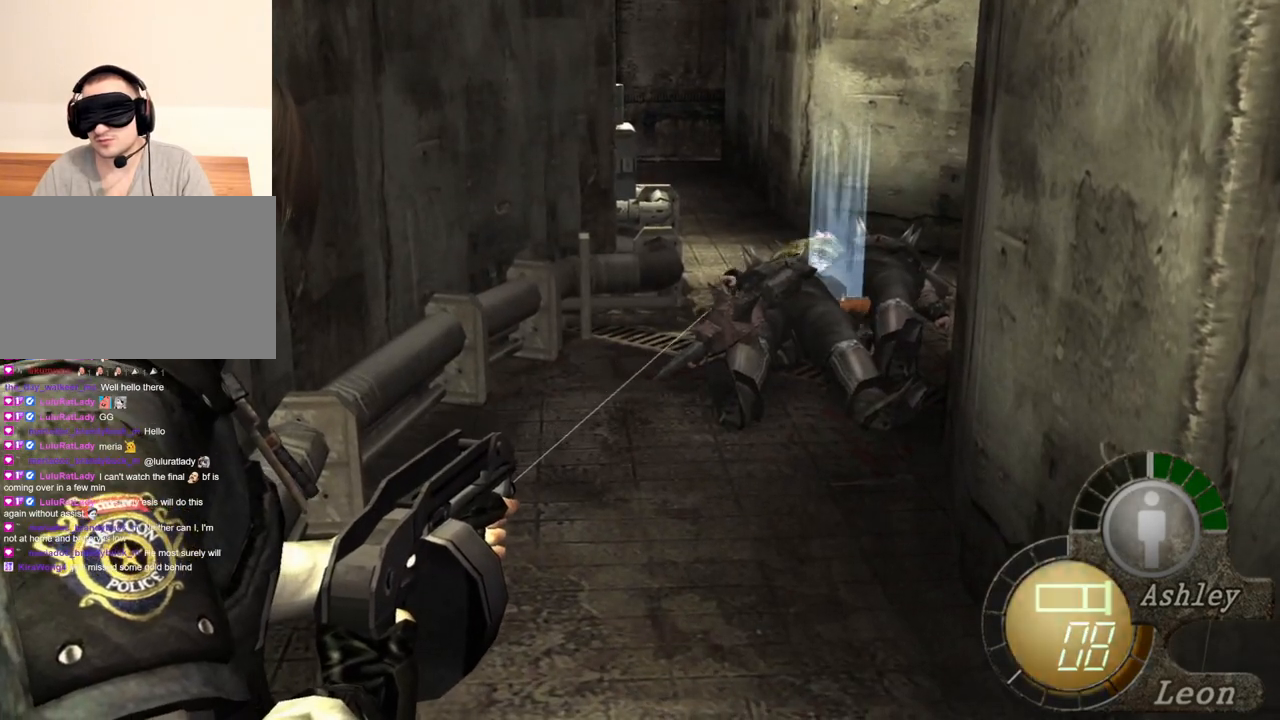
{"keys": [], "mouse": ["right"], "events": []}
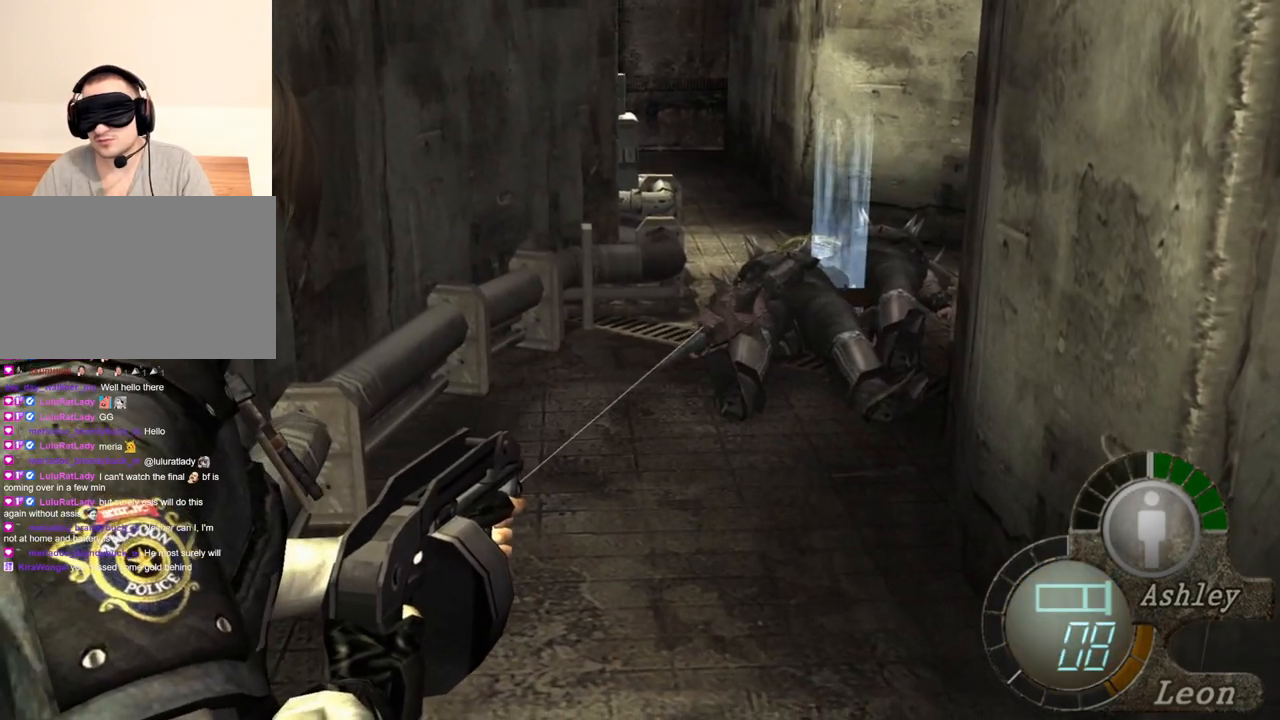
{"keys": [], "mouse": ["right"], "events": []}
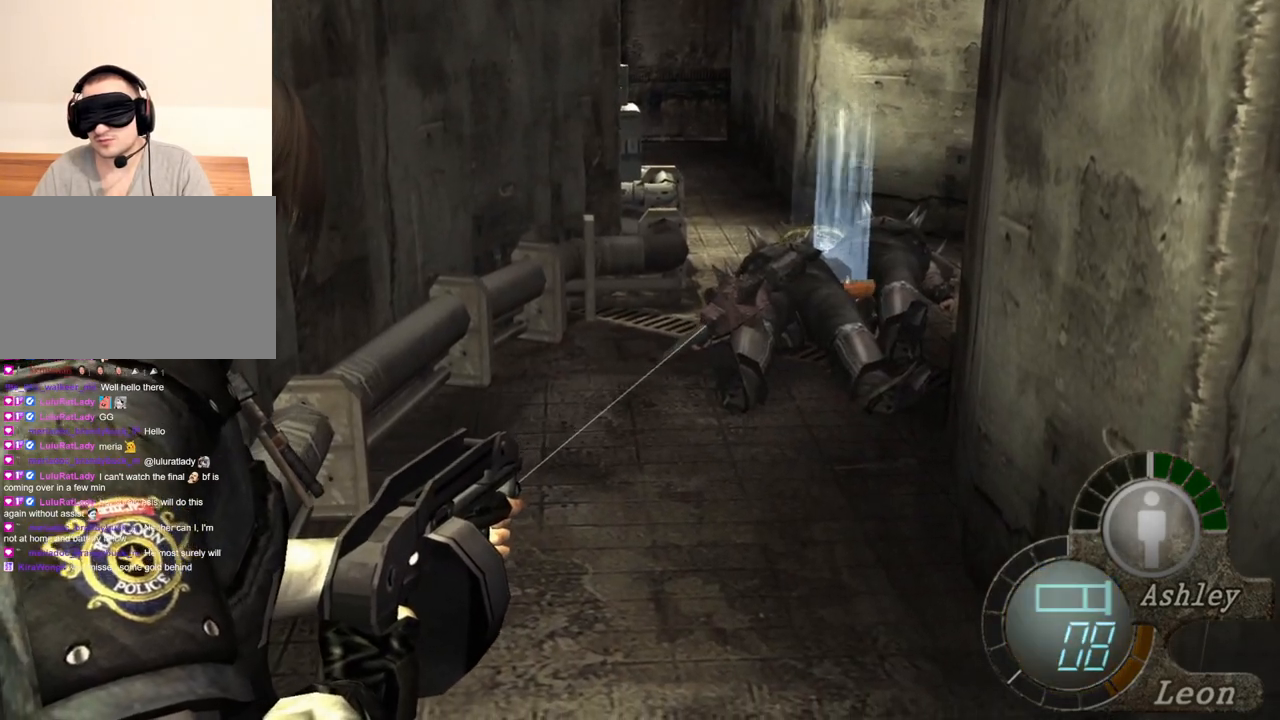
{"keys": [], "mouse": ["right"], "events": []}
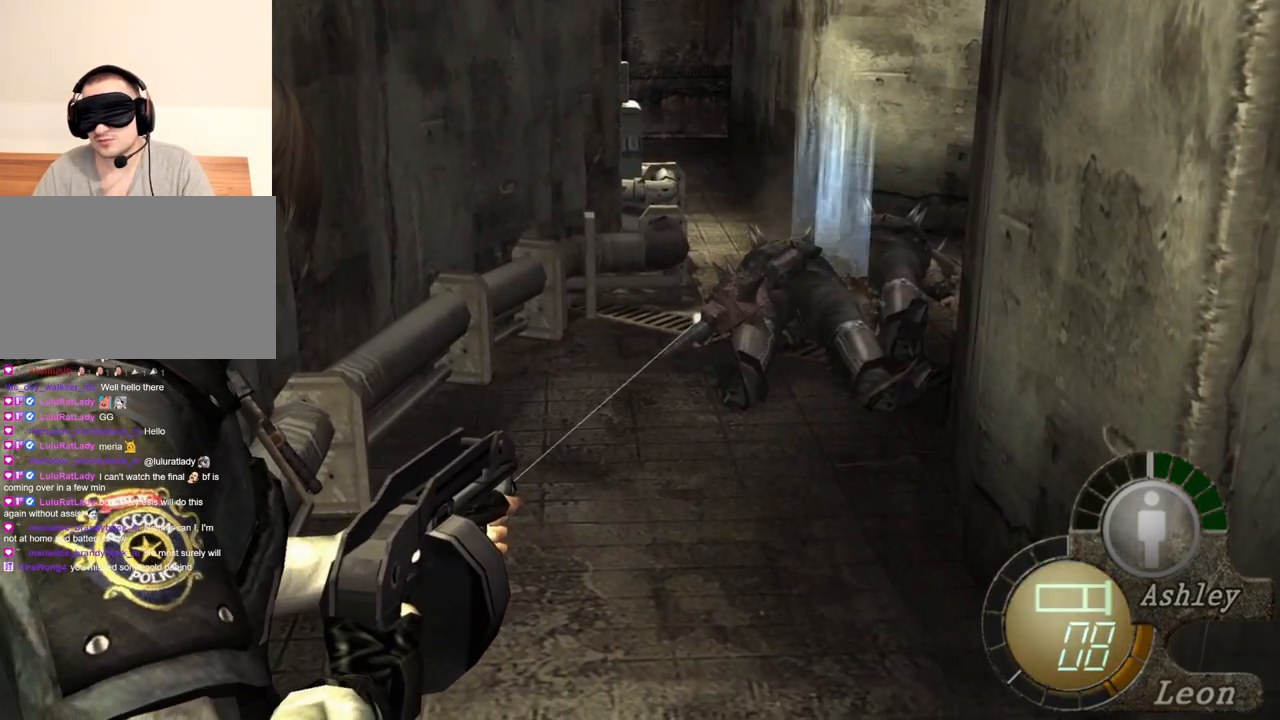
{"keys": [], "mouse": ["right"], "events": []}
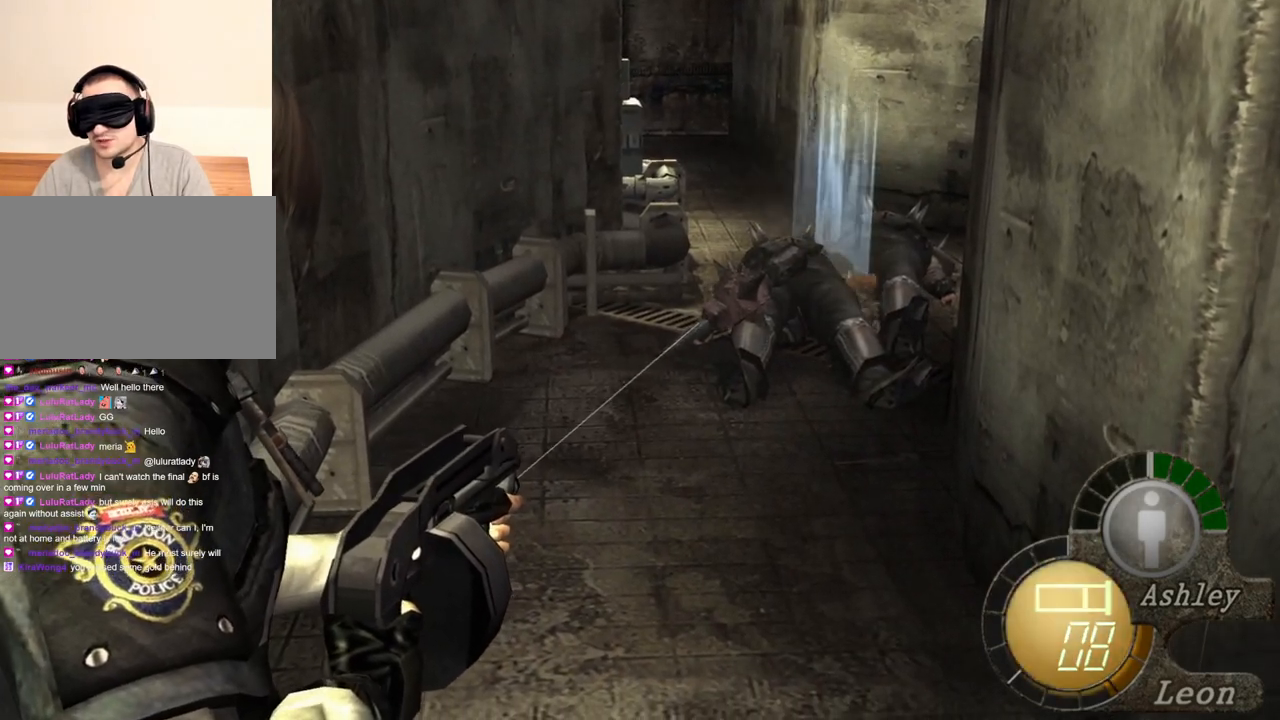
{"keys": [], "mouse": ["right"], "events": [[367, "z", "down"], [501, "z", "up"]]}
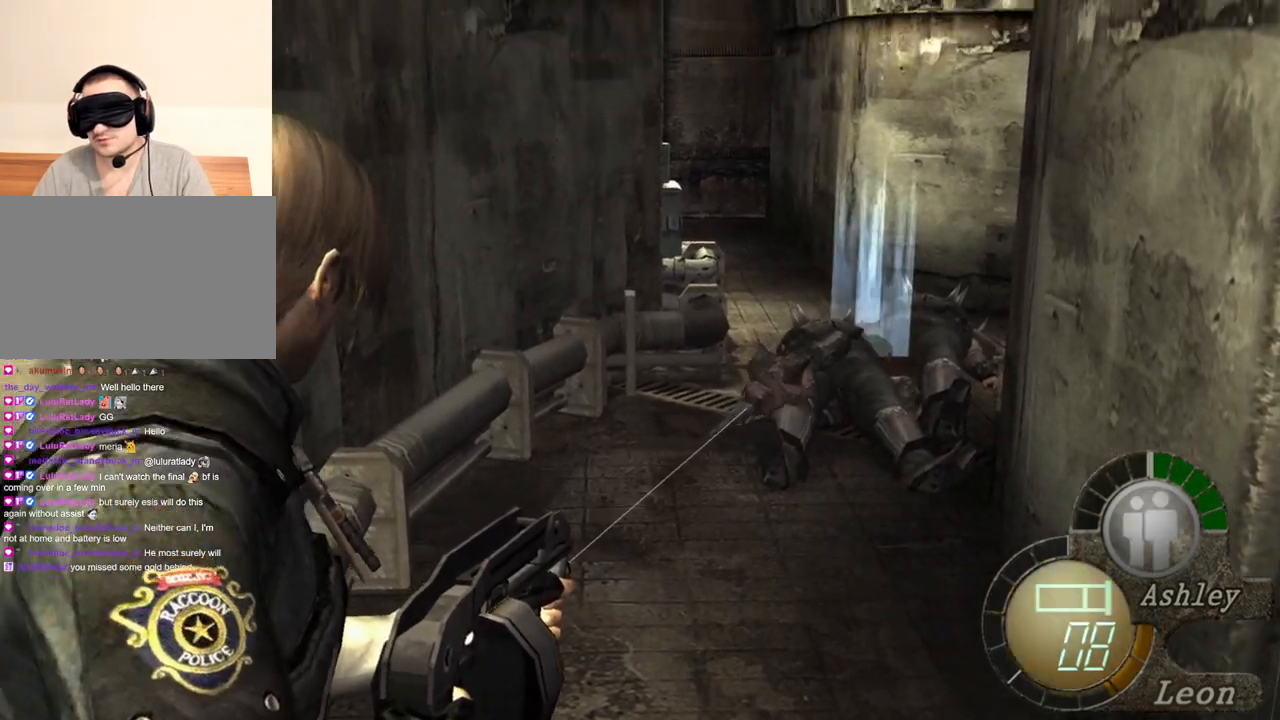
{"keys": ["shift", "w"], "mouse": [], "events": [[267, "w", "down"], [333, "mouse_right", "up"], [333, "shift", "down"]]}
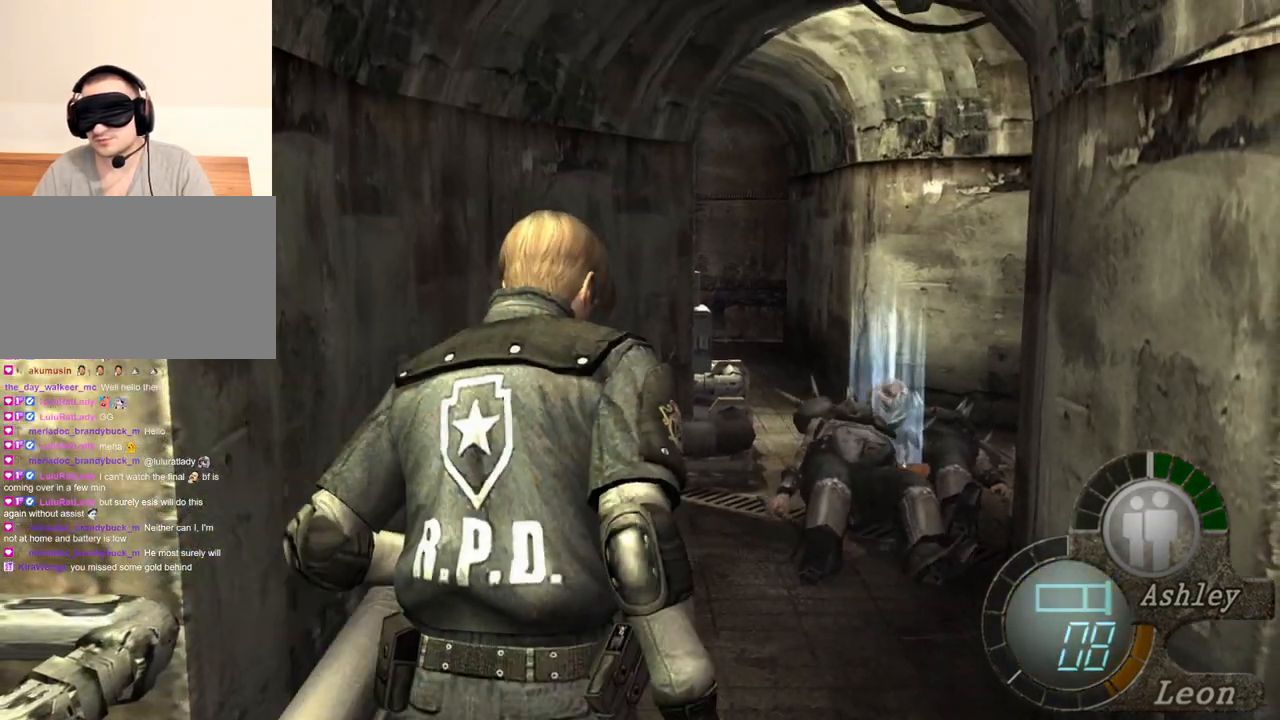
{"keys": [], "mouse": ["right"], "events": [[34, "w", "up"], [100, "mouse_right", "down"], [100, "shift", "up"]]}
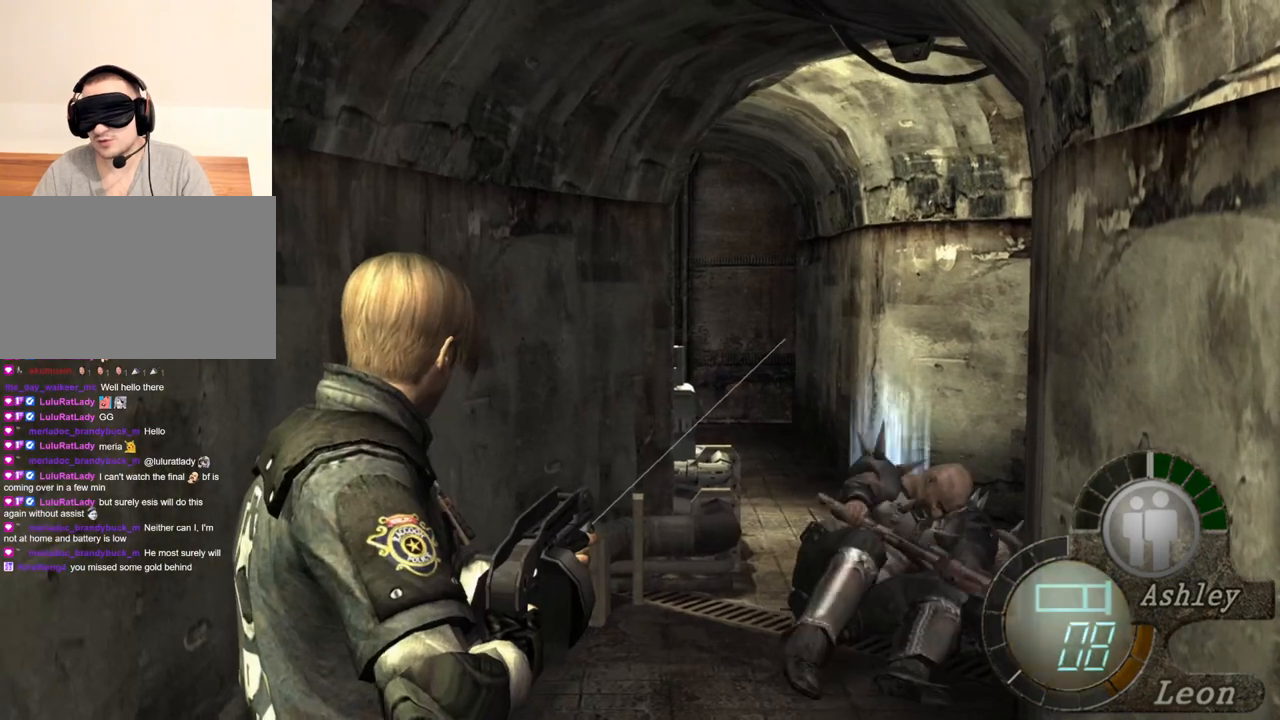
{"keys": [], "mouse": ["right"], "events": []}
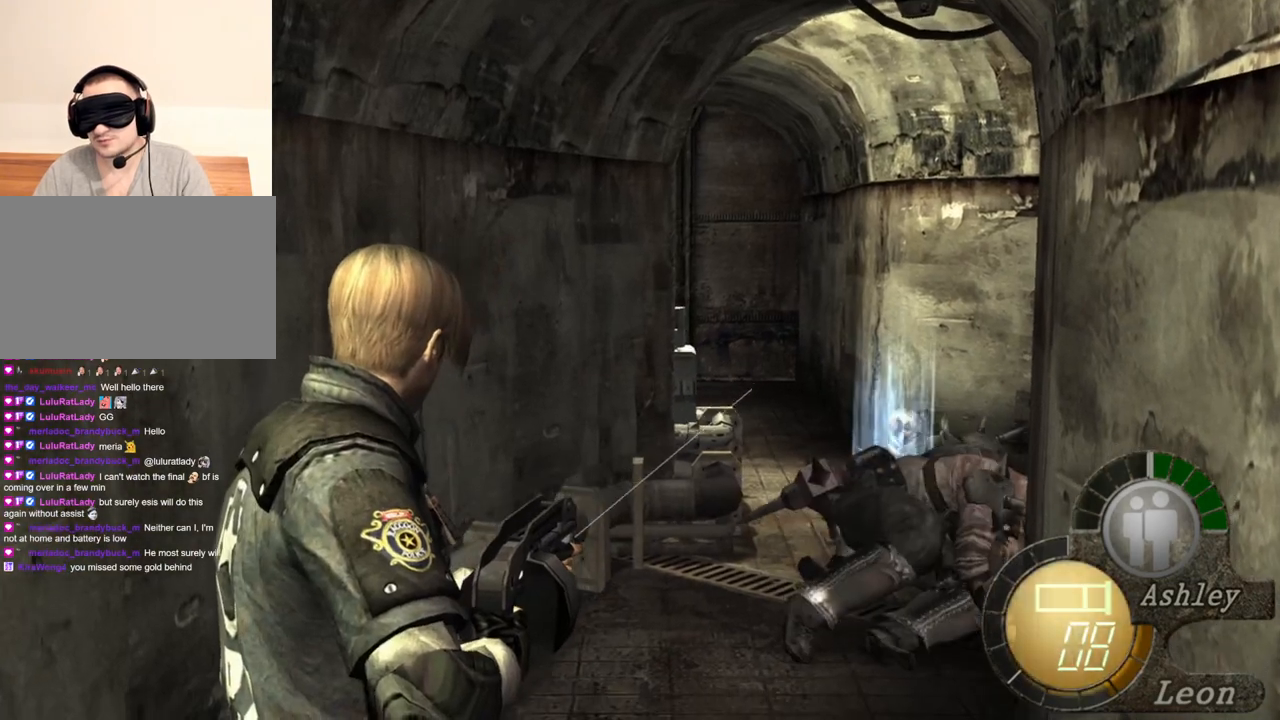
{"keys": [], "mouse": ["right"], "events": []}
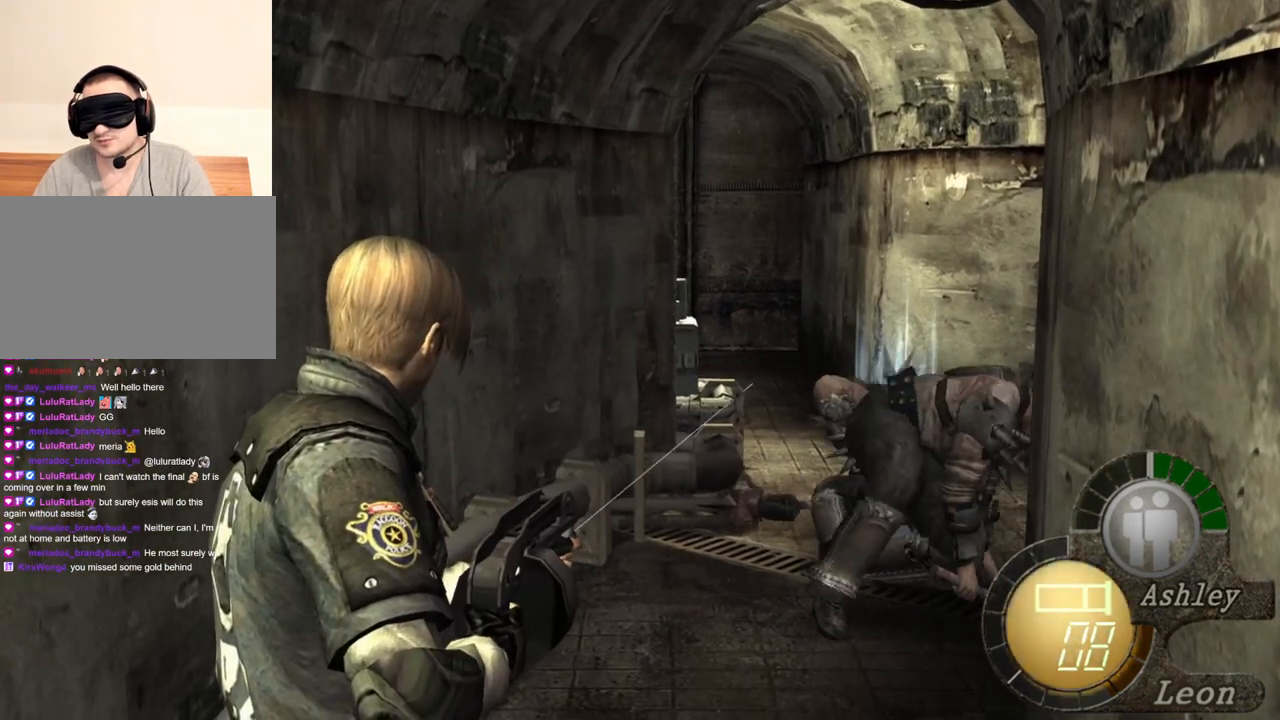
{"keys": [], "mouse": ["right"], "events": []}
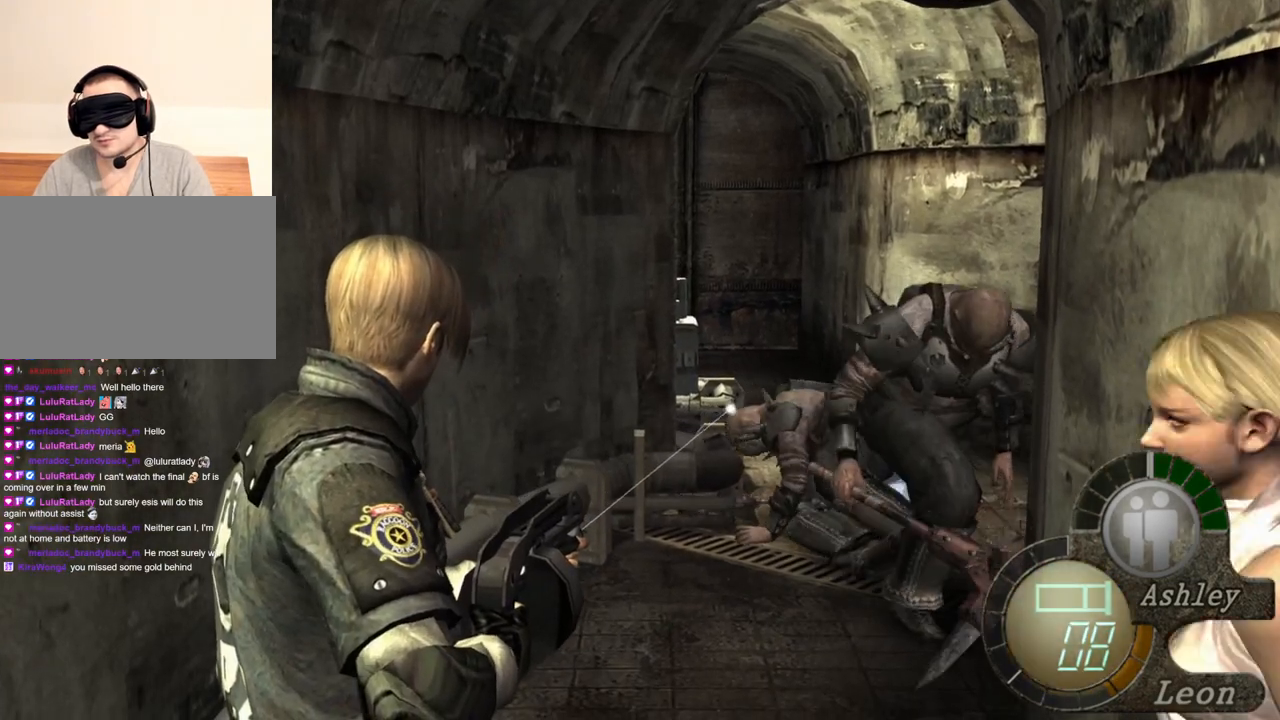
{"keys": [], "mouse": ["right"], "events": []}
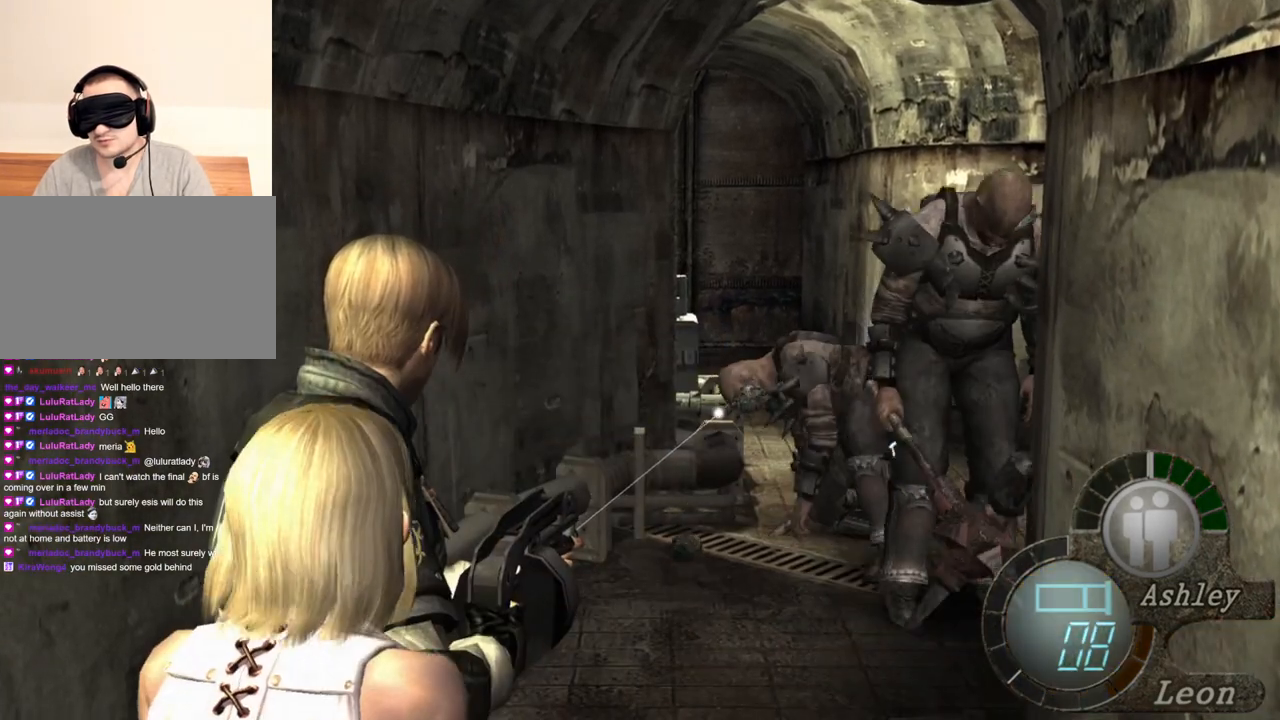
{"keys": [], "mouse": ["right"], "events": []}
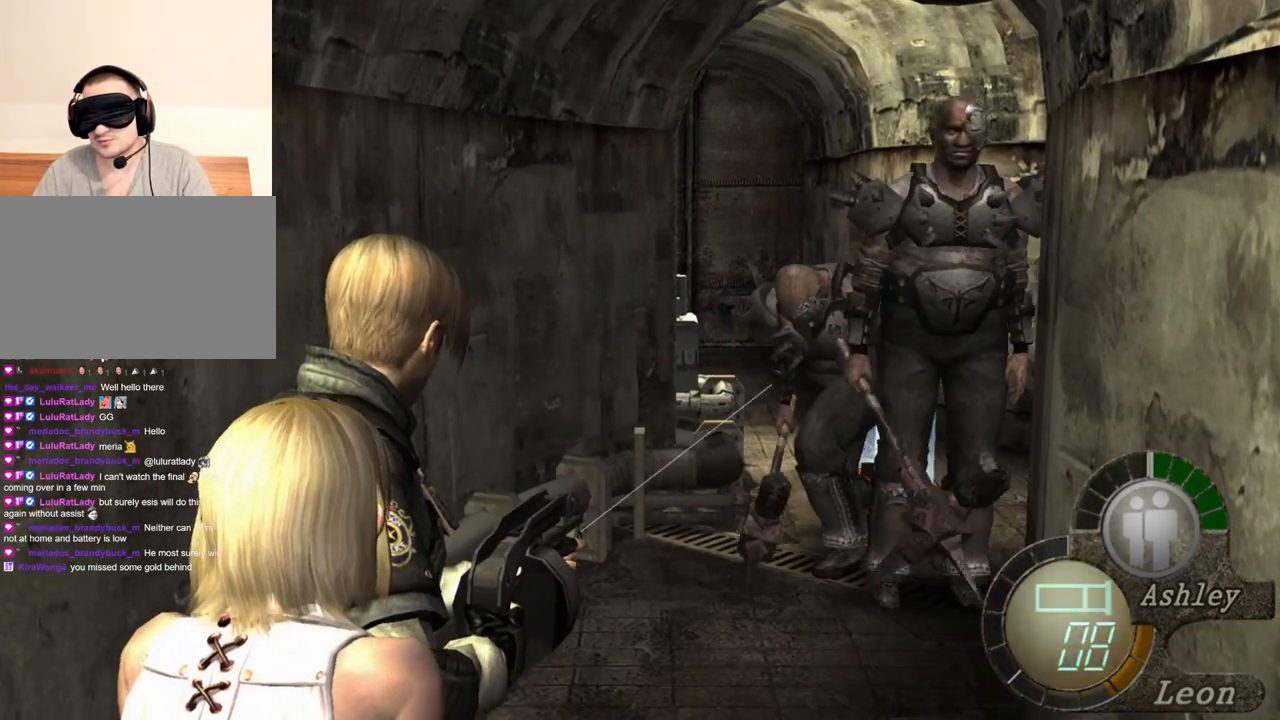
{"keys": [], "mouse": ["right"], "events": []}
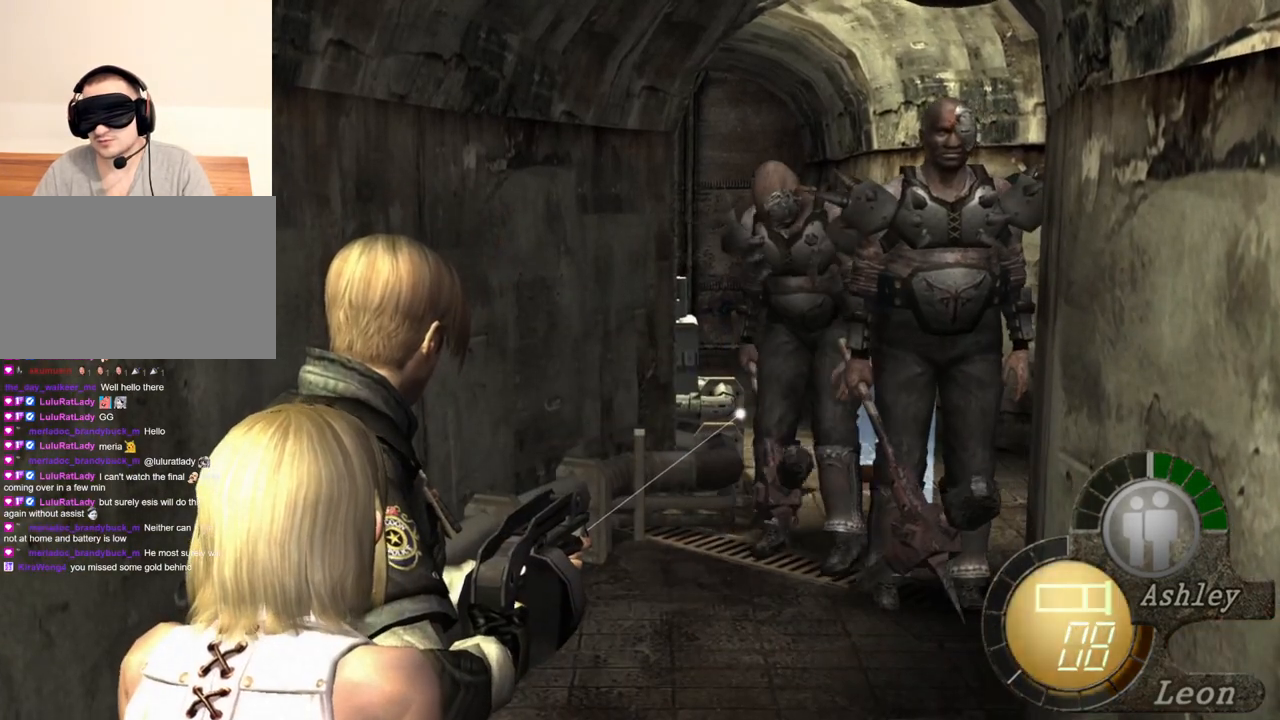
{"keys": [], "mouse": ["right"], "events": [[267, "mouse_left", "down"], [367, "mouse_left", "up"]]}
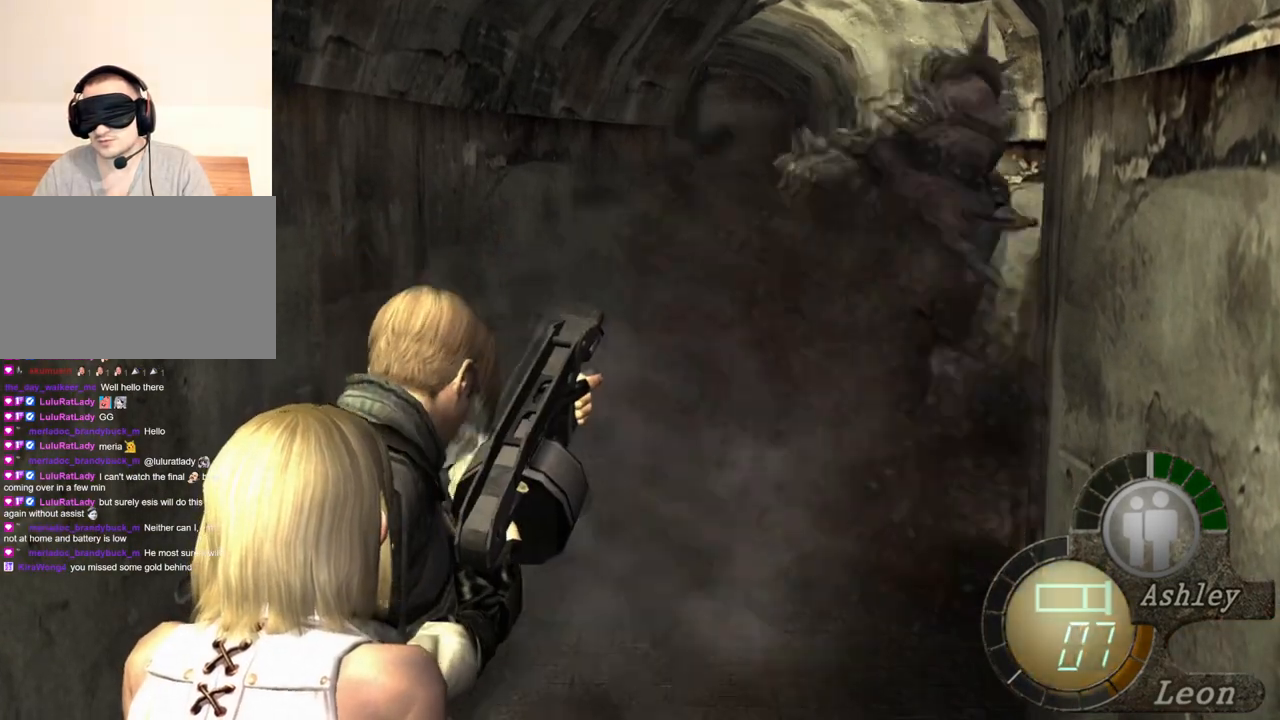
{"keys": [], "mouse": ["right"], "events": []}
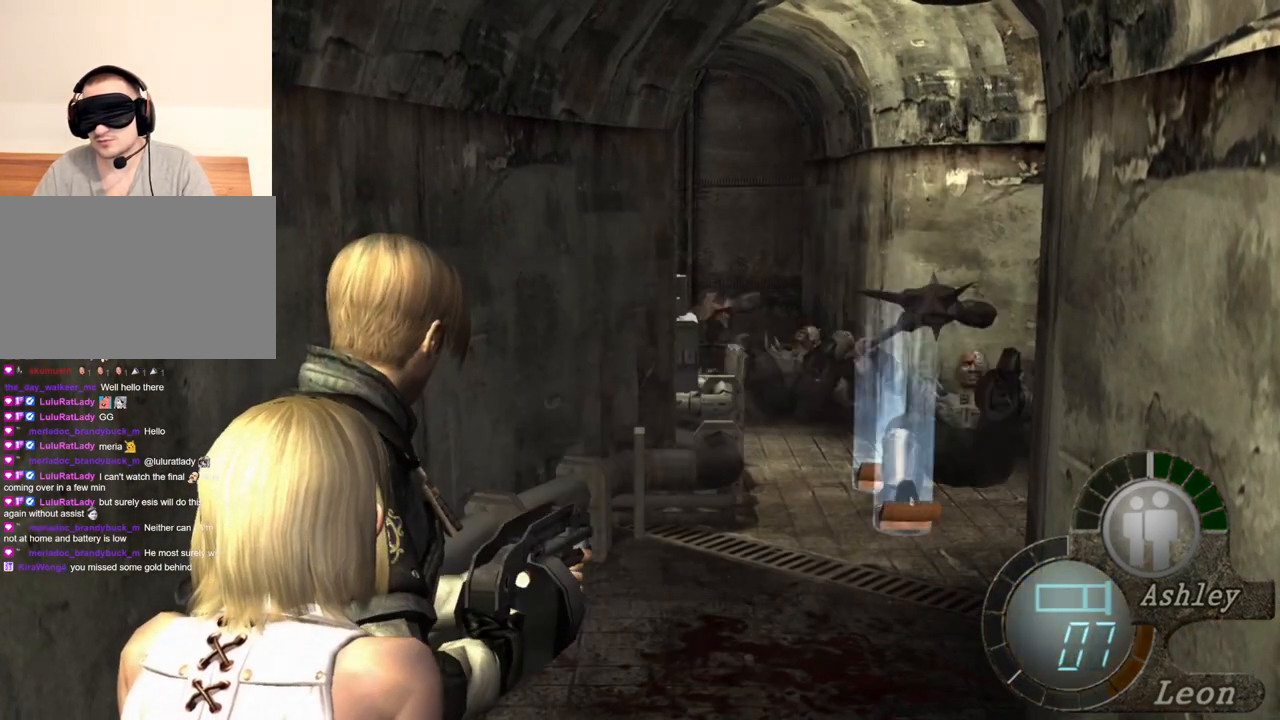
{"keys": [], "mouse": ["right"], "events": []}
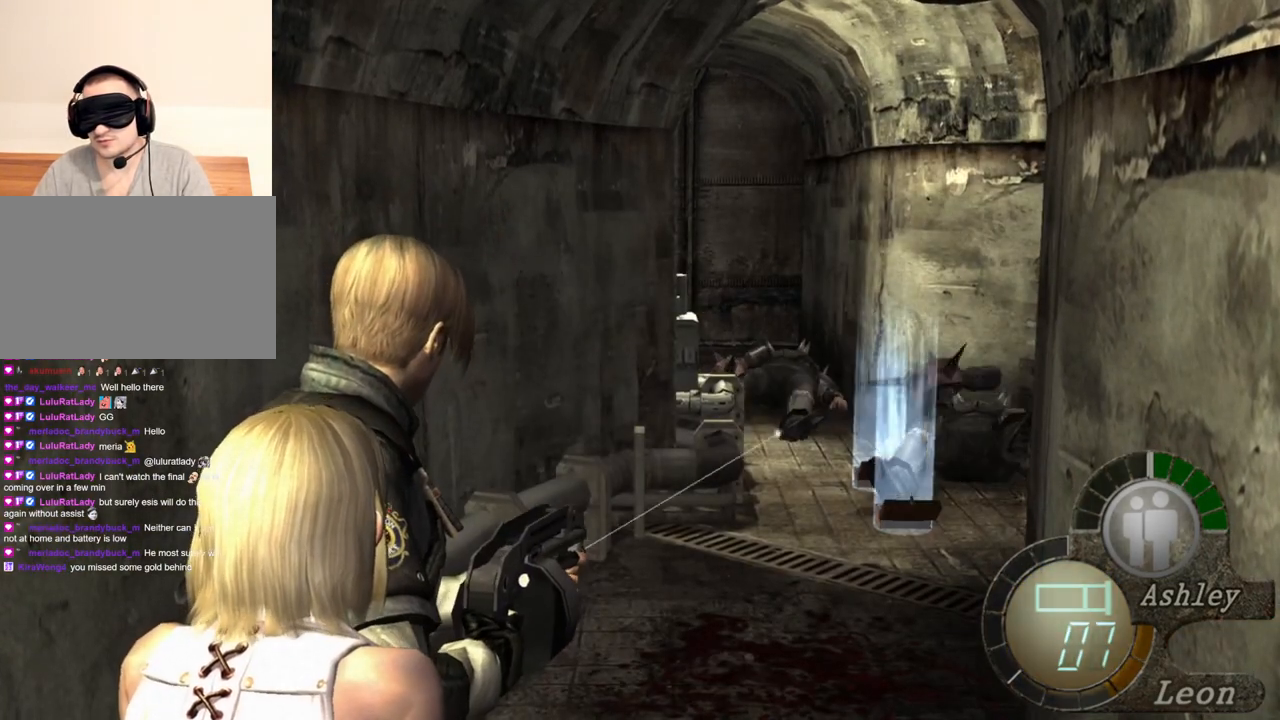
{"keys": [], "mouse": ["right"], "events": []}
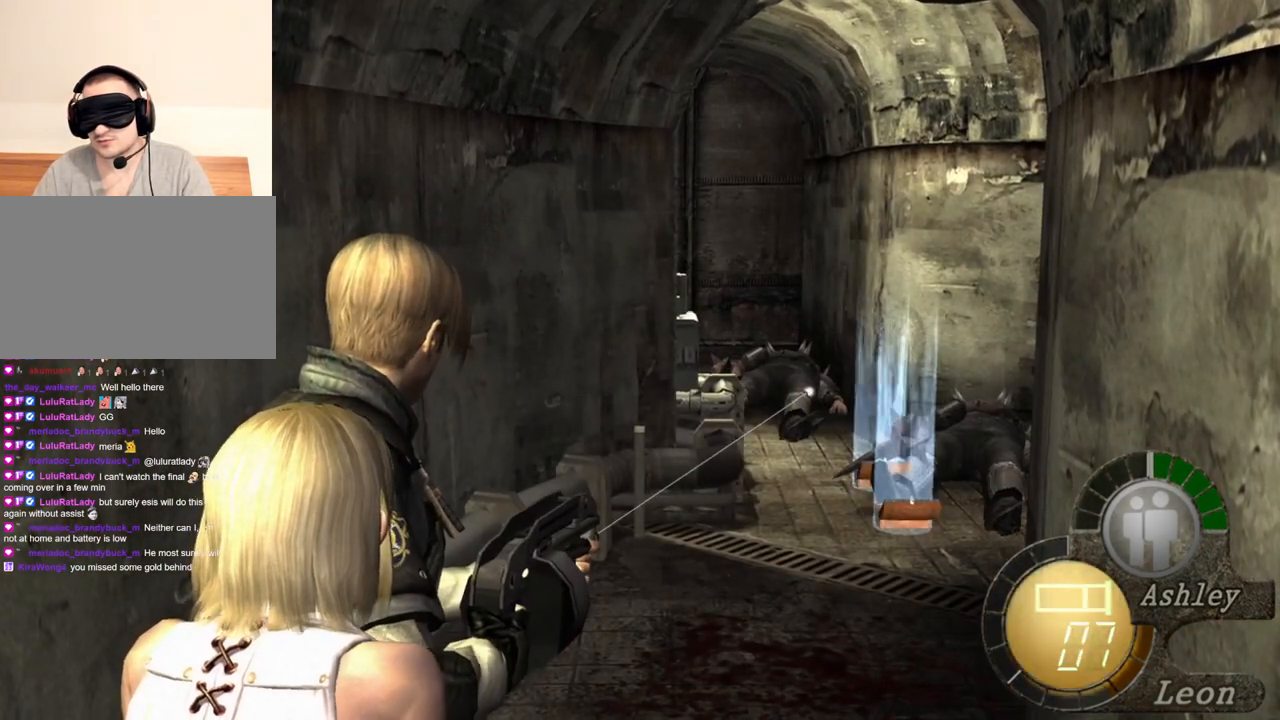
{"keys": [], "mouse": ["right"], "events": []}
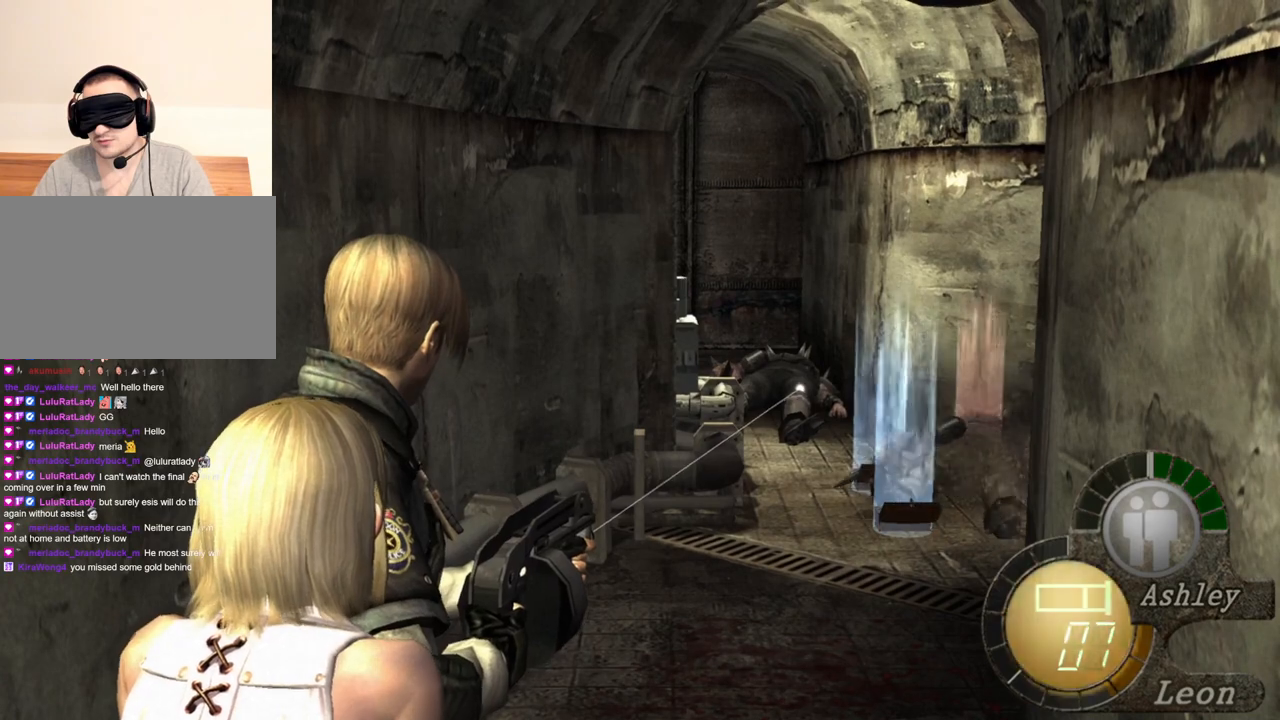
{"keys": [], "mouse": ["right"], "events": []}